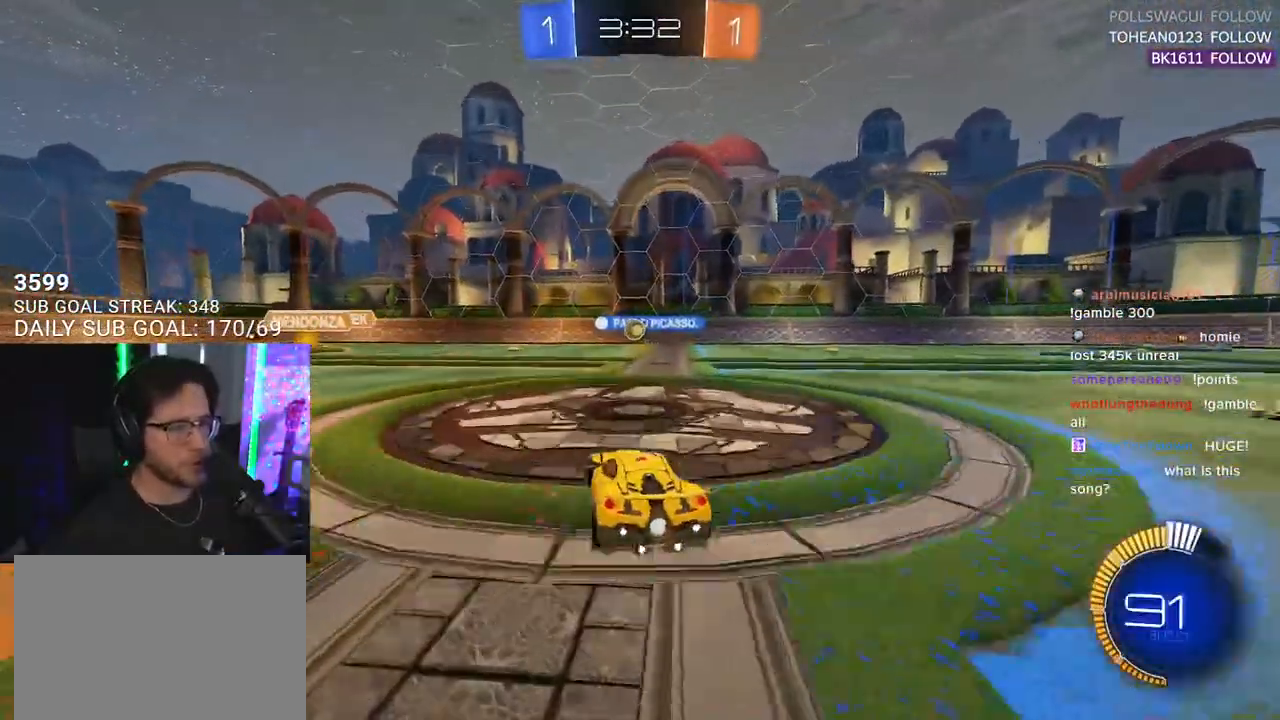
Gameplay with a controller (PlayStation layout); each line is a JSON object with the inputs held at the frame after it. "events" lists button and stick changes between this image and that frame as [ms after this image, input, new state], when the widget could be followed in between. Not read: START.
{"buttons": ["R2"], "left_stick": "left", "right_stick": "center", "events": [[33, "L2", "down"], [50, "R2", "up"], [267, "R2", "down"], [367, "L2", "up"]]}
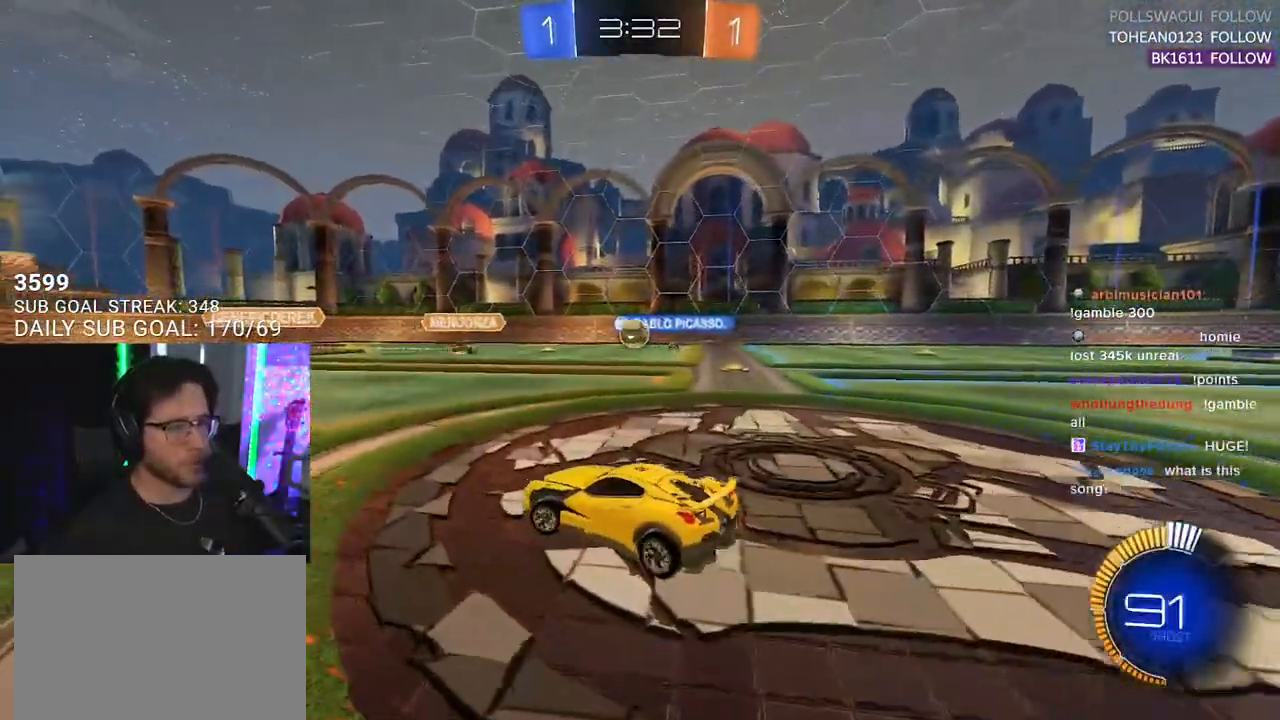
{"buttons": ["R1", "R2"], "left_stick": "left", "right_stick": "center", "events": [[167, "SQUARE", "down"], [300, "SQUARE", "up"], [383, "R1", "down"]]}
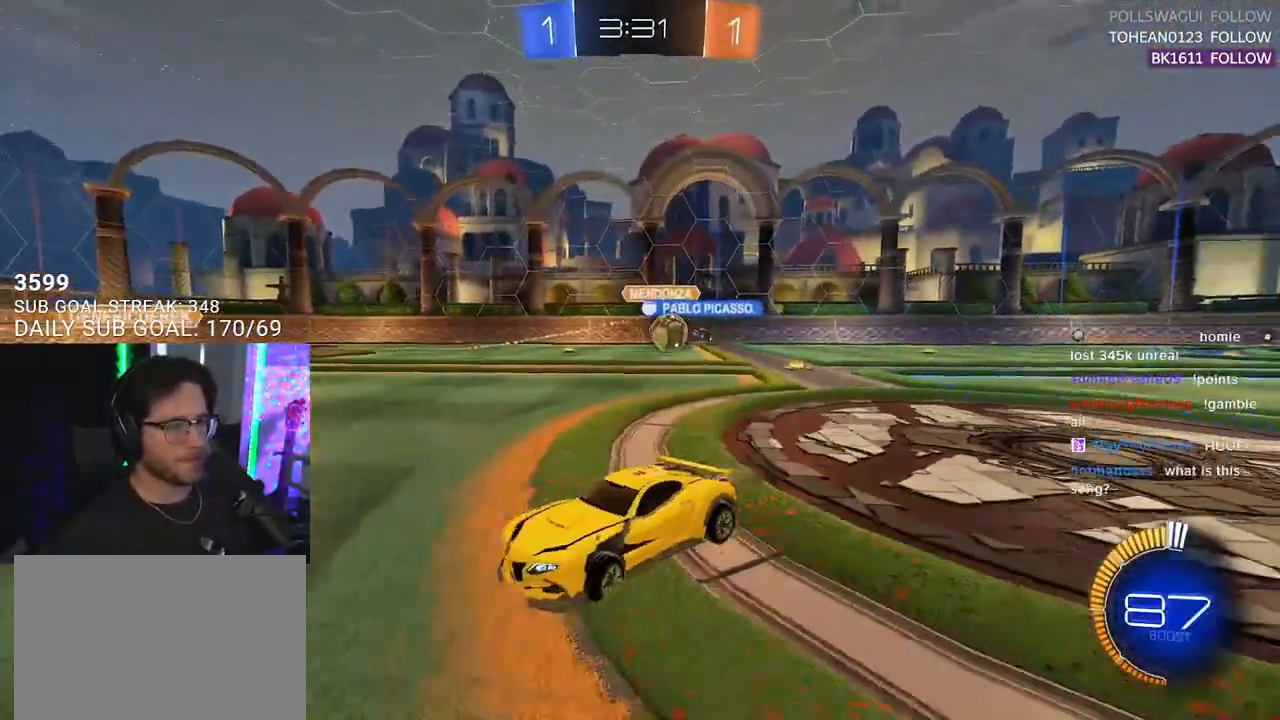
{"buttons": ["R1", "R2"], "left_stick": "left", "right_stick": "center", "events": []}
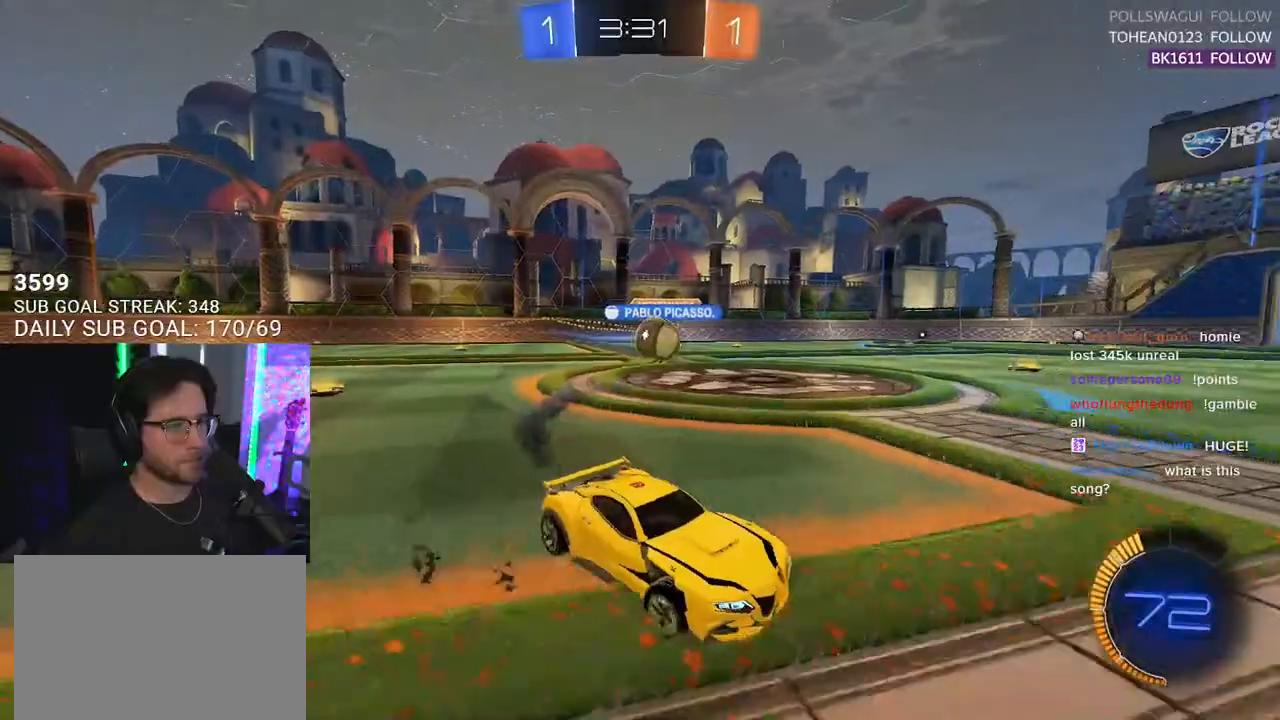
{"buttons": ["R1", "R2"], "left_stick": "right", "right_stick": "center", "events": [[450, "left_stick", "right"]]}
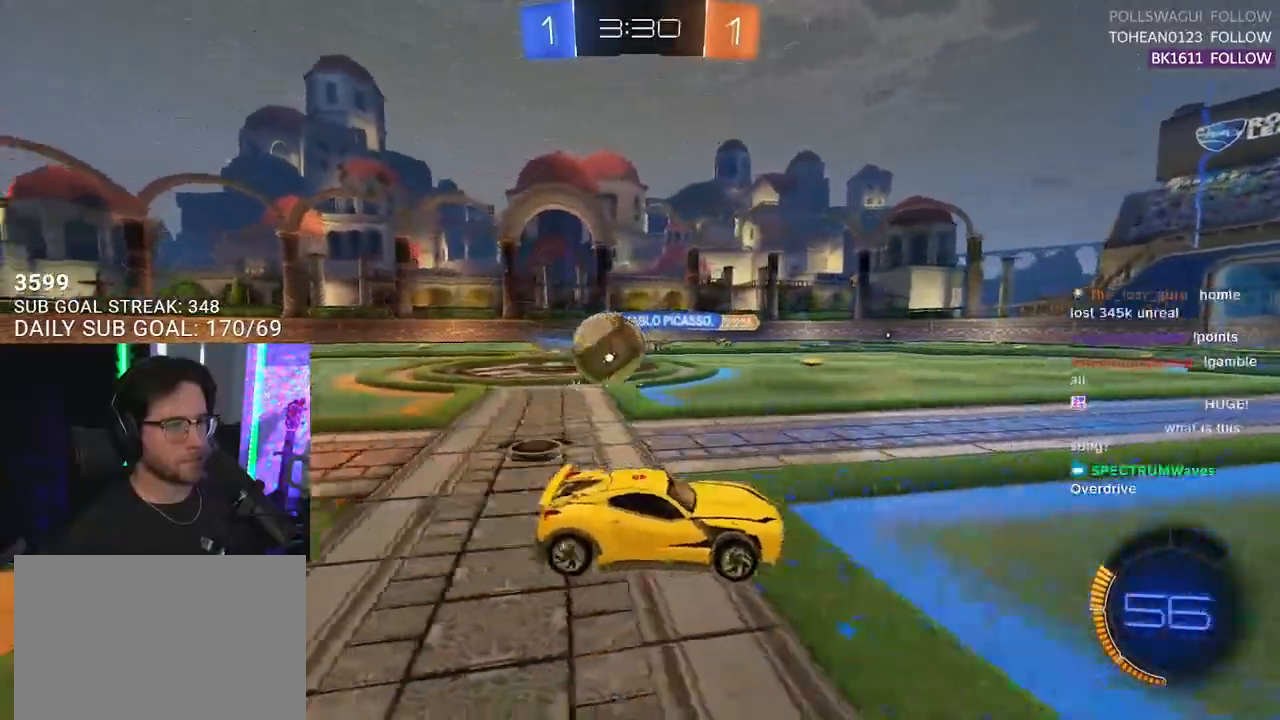
{"buttons": ["R2"], "left_stick": "right", "right_stick": "center", "events": [[33, "R1", "up"], [67, "SQUARE", "down"], [233, "SQUARE", "up"]]}
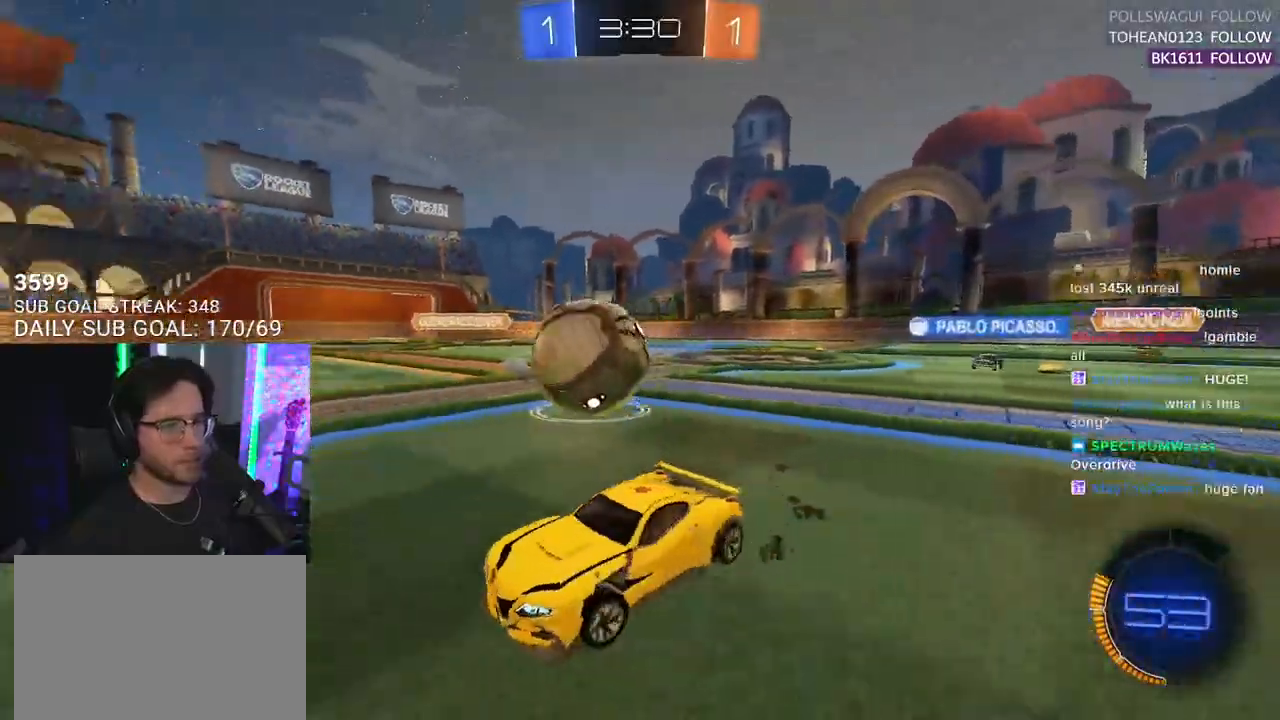
{"buttons": ["R2"], "left_stick": "up-right", "right_stick": "center", "events": [[50, "left_stick", "center"], [283, "L2", "down"], [283, "left_stick", "left"], [400, "L2", "up"], [433, "left_stick", "up-right"]]}
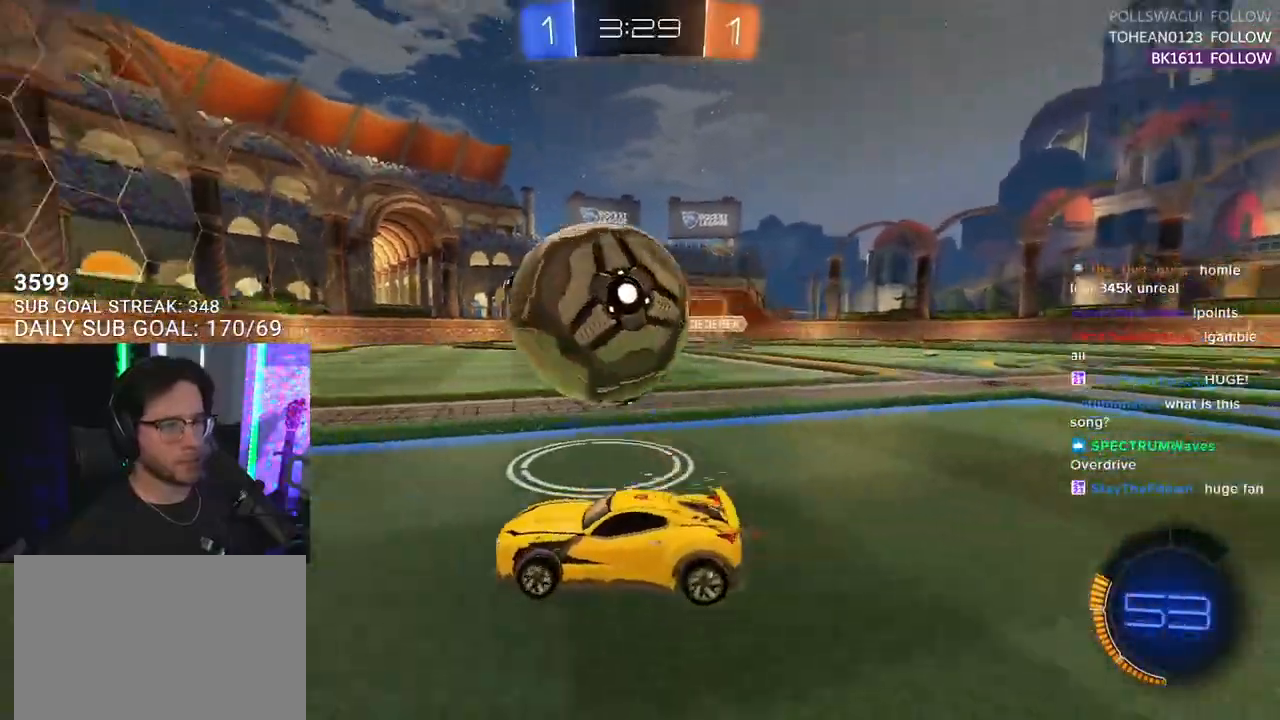
{"buttons": ["R2"], "left_stick": "right", "right_stick": "center", "events": [[33, "left_stick", "center"], [167, "R1", "down"], [217, "left_stick", "left"], [300, "left_stick", "center"], [483, "R1", "up"], [500, "left_stick", "right"]]}
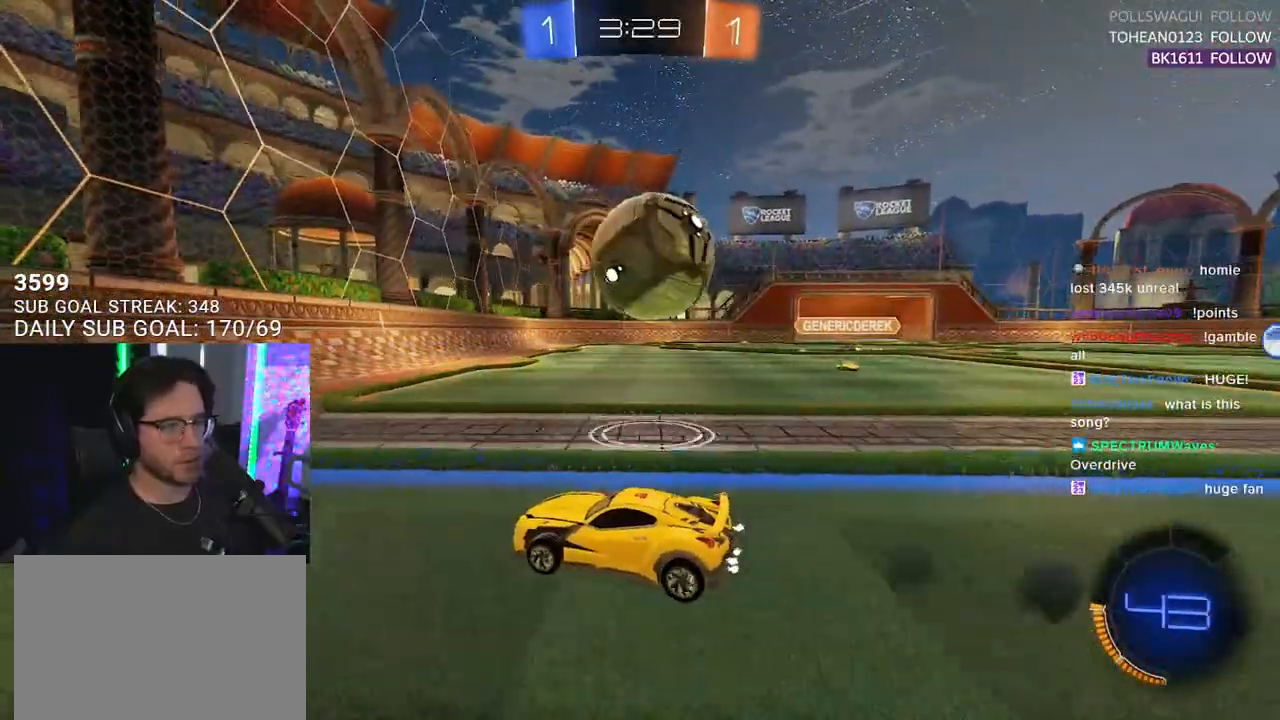
{"buttons": ["R2"], "left_stick": "center", "right_stick": "center", "events": [[317, "left_stick", "center"]]}
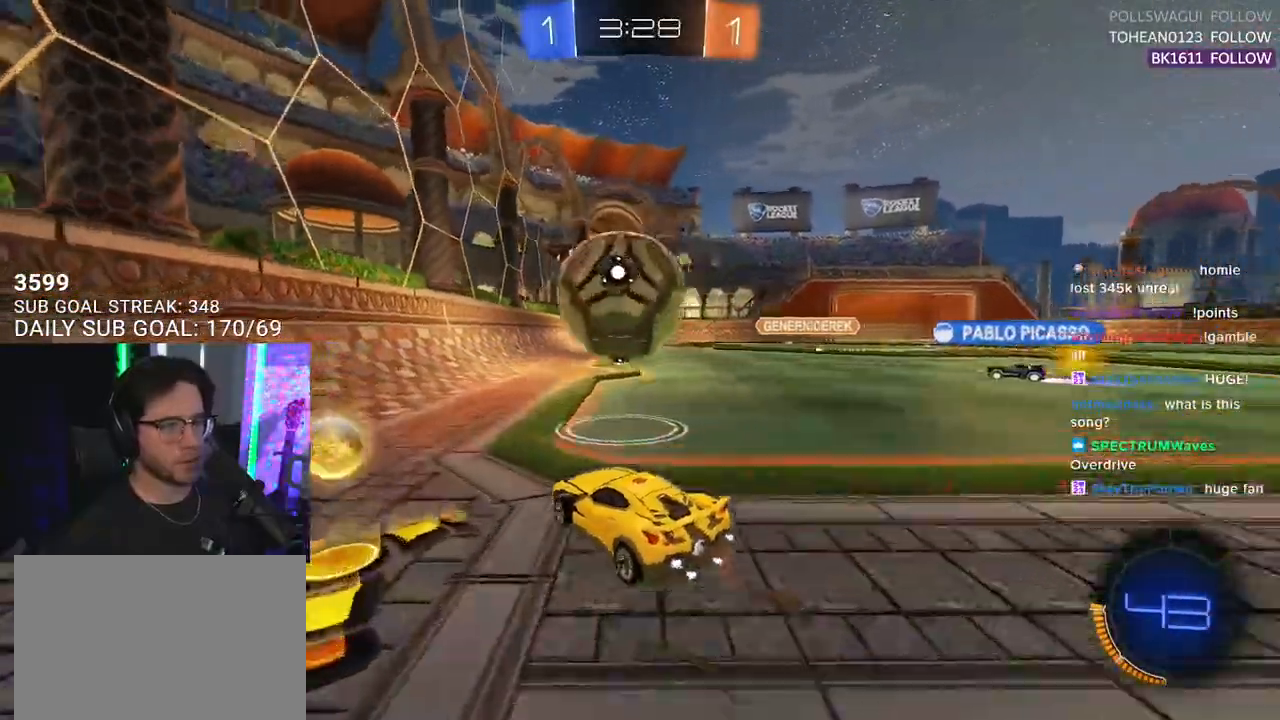
{"buttons": ["R1", "R2"], "left_stick": "down-left", "right_stick": "center", "events": [[267, "left_stick", "down-left"], [383, "R1", "down"]]}
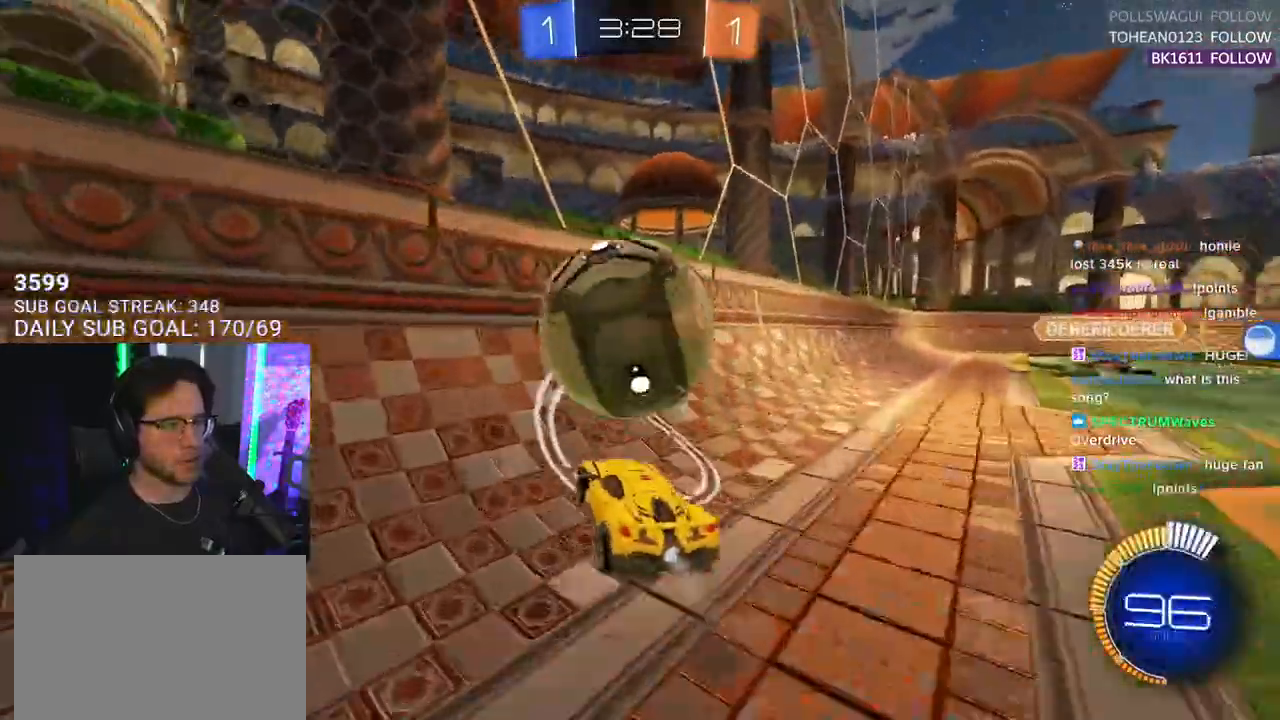
{"buttons": ["R2"], "left_stick": "center", "right_stick": "center", "events": [[17, "left_stick", "center"], [133, "R1", "up"], [283, "left_stick", "right"], [300, "L2", "down"], [317, "R2", "up"], [417, "L2", "up"], [417, "R2", "down"], [417, "left_stick", "center"]]}
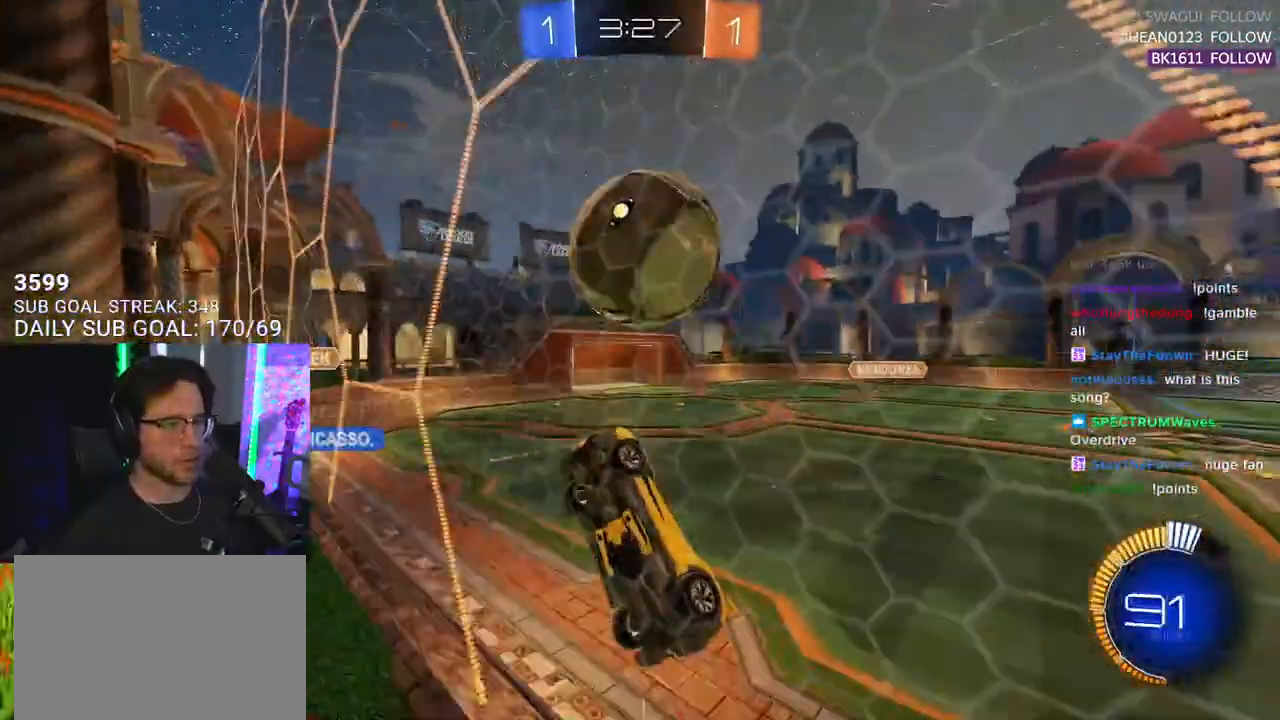
{"buttons": ["CROSS", "R1", "R2", "L3"], "left_stick": "down-left", "right_stick": "center", "events": [[17, "R1", "down"], [117, "left_stick", "right"], [183, "left_stick", "center"], [433, "L3", "down"], [433, "left_stick", "down-left"], [450, "CROSS", "down"]]}
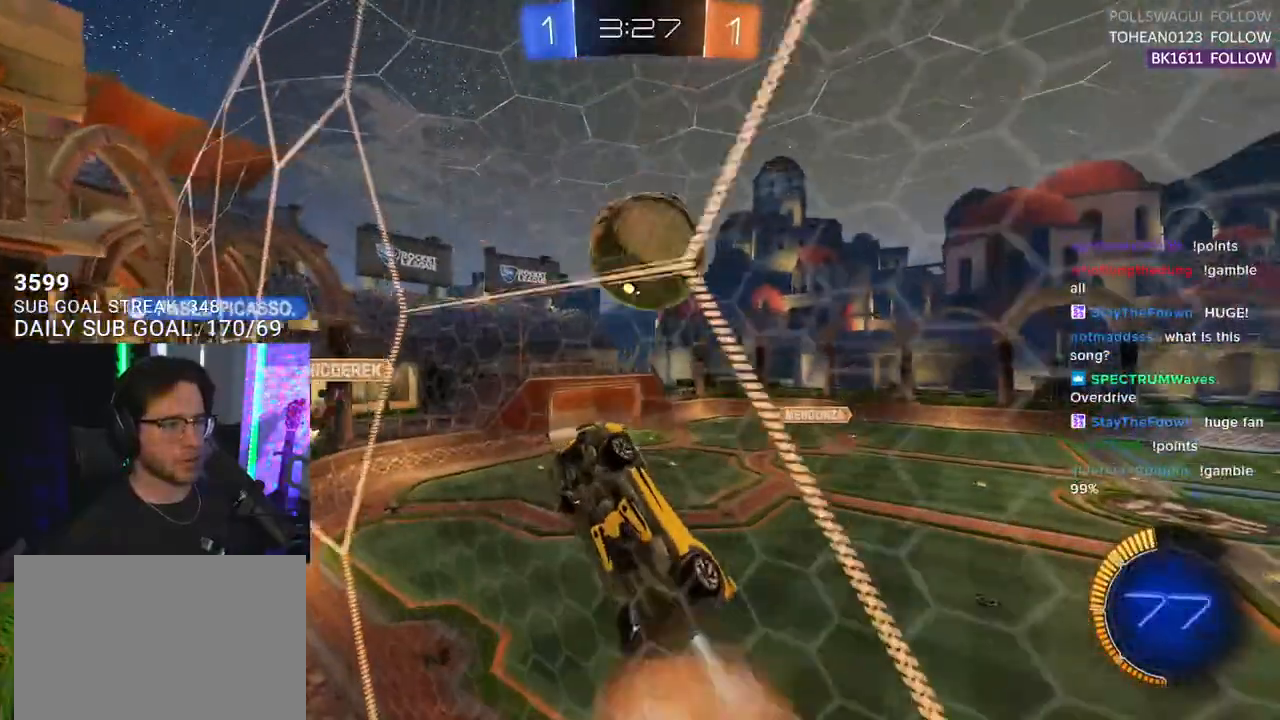
{"buttons": ["CROSS", "L2", "R1", "R2", "L3"], "left_stick": "up-right", "right_stick": "center", "events": [[250, "left_stick", "up-left"], [333, "CROSS", "up"], [350, "L2", "down"], [350, "L3", "up"], [367, "left_stick", "up-right"], [450, "CROSS", "down"], [500, "L3", "down"]]}
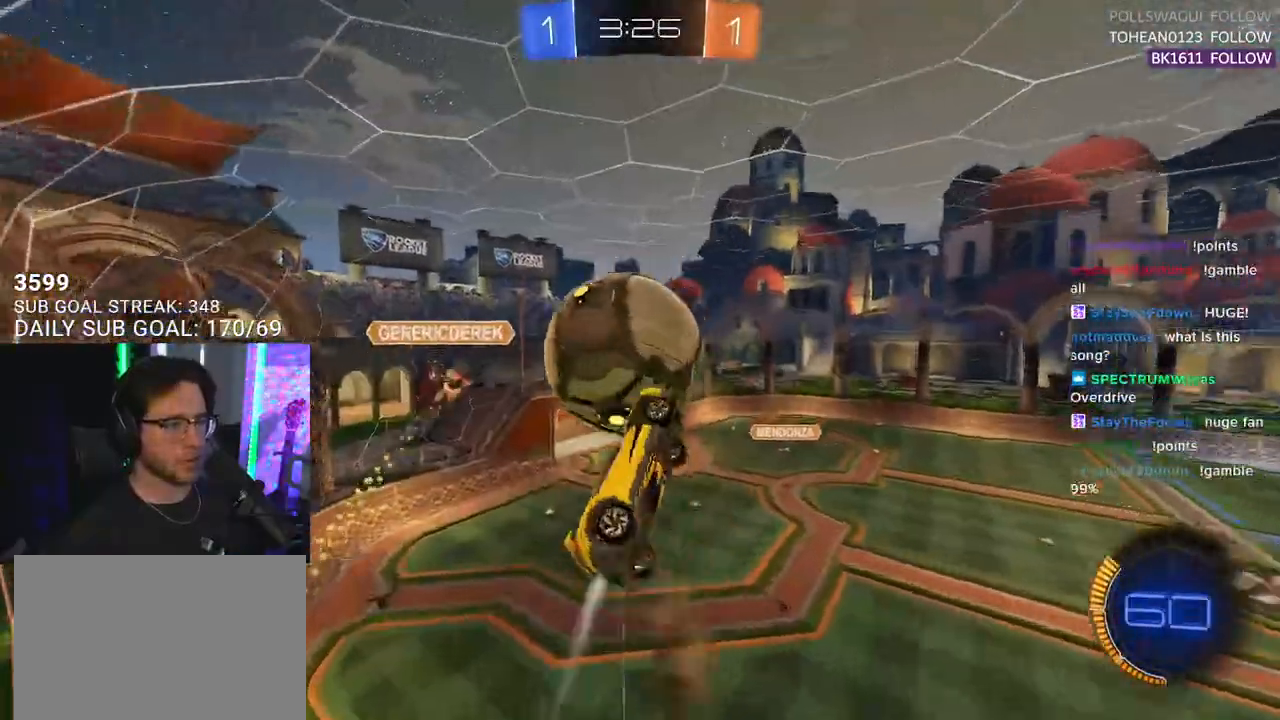
{"buttons": ["R2"], "left_stick": "down-left", "right_stick": "center", "events": [[17, "L2", "up"], [50, "left_stick", "down"], [133, "CROSS", "up"], [200, "left_stick", "down-left"], [300, "R1", "up"], [350, "left_stick", "left"], [383, "L3", "up"], [450, "left_stick", "down-left"]]}
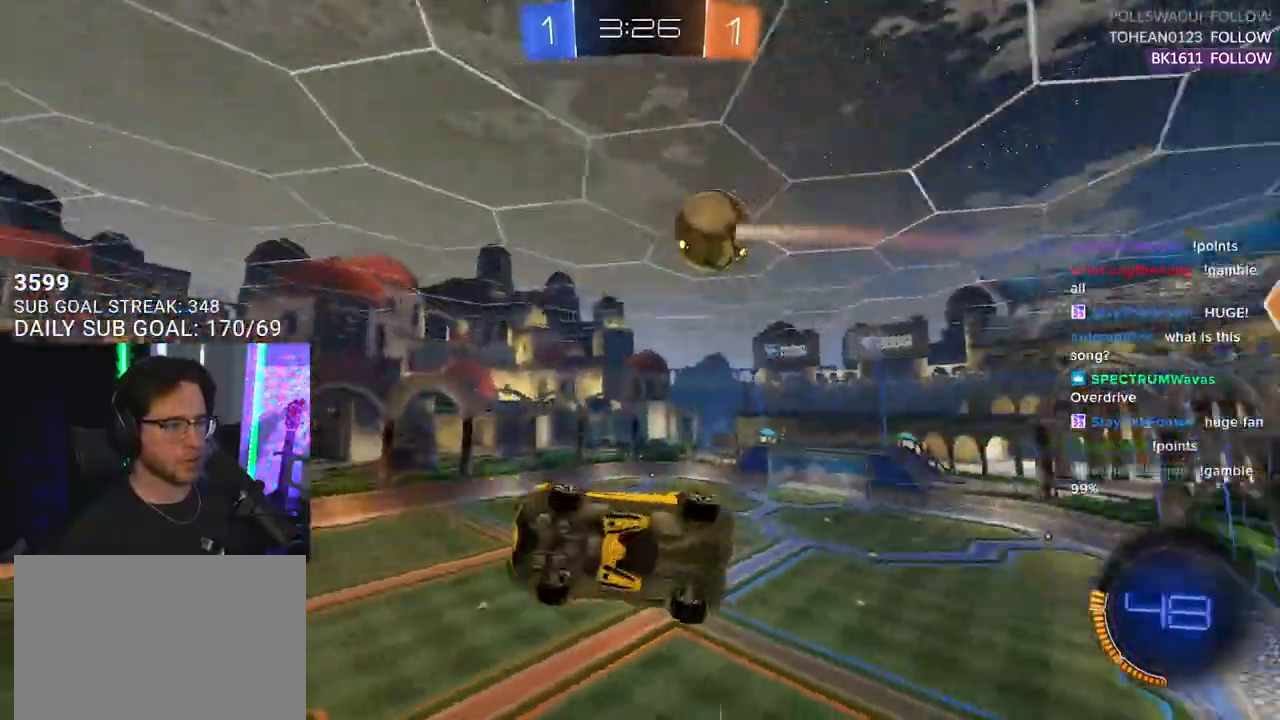
{"buttons": ["R2"], "left_stick": "left", "right_stick": "center", "events": [[467, "left_stick", "left"]]}
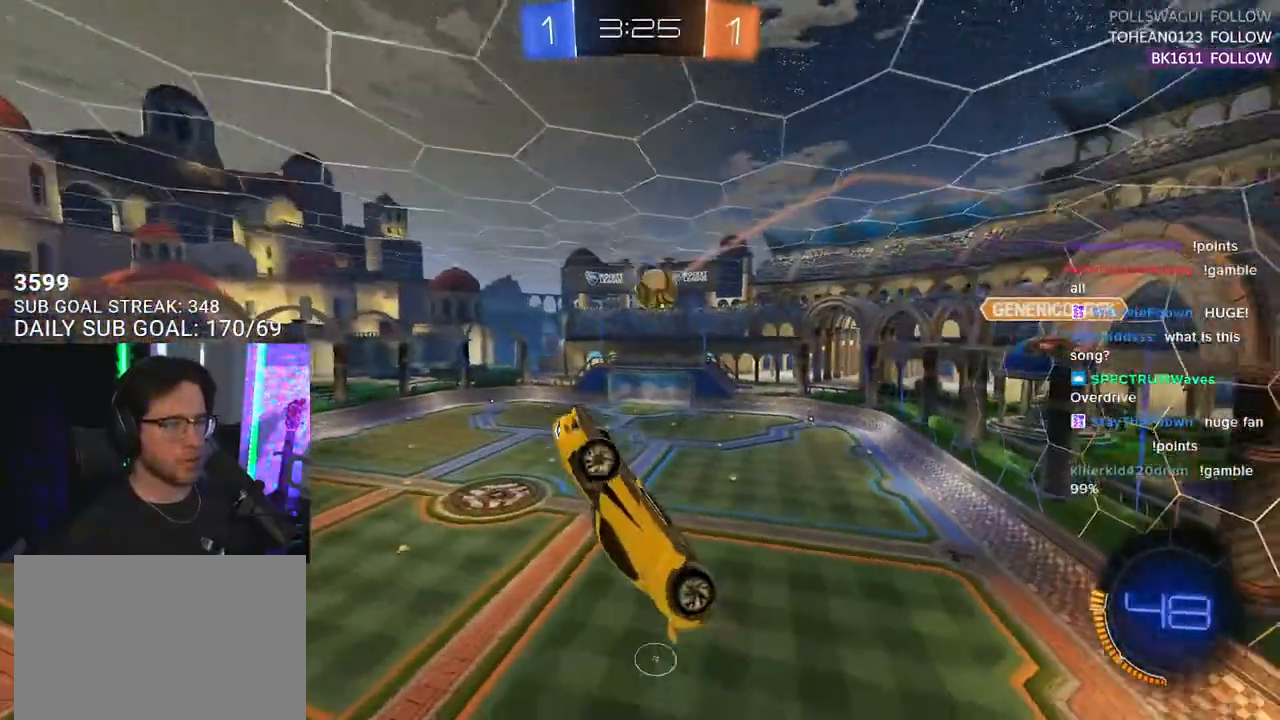
{"buttons": ["R1", "R2", "L3"], "left_stick": "left", "right_stick": "center", "events": [[417, "R1", "down"], [483, "L3", "down"]]}
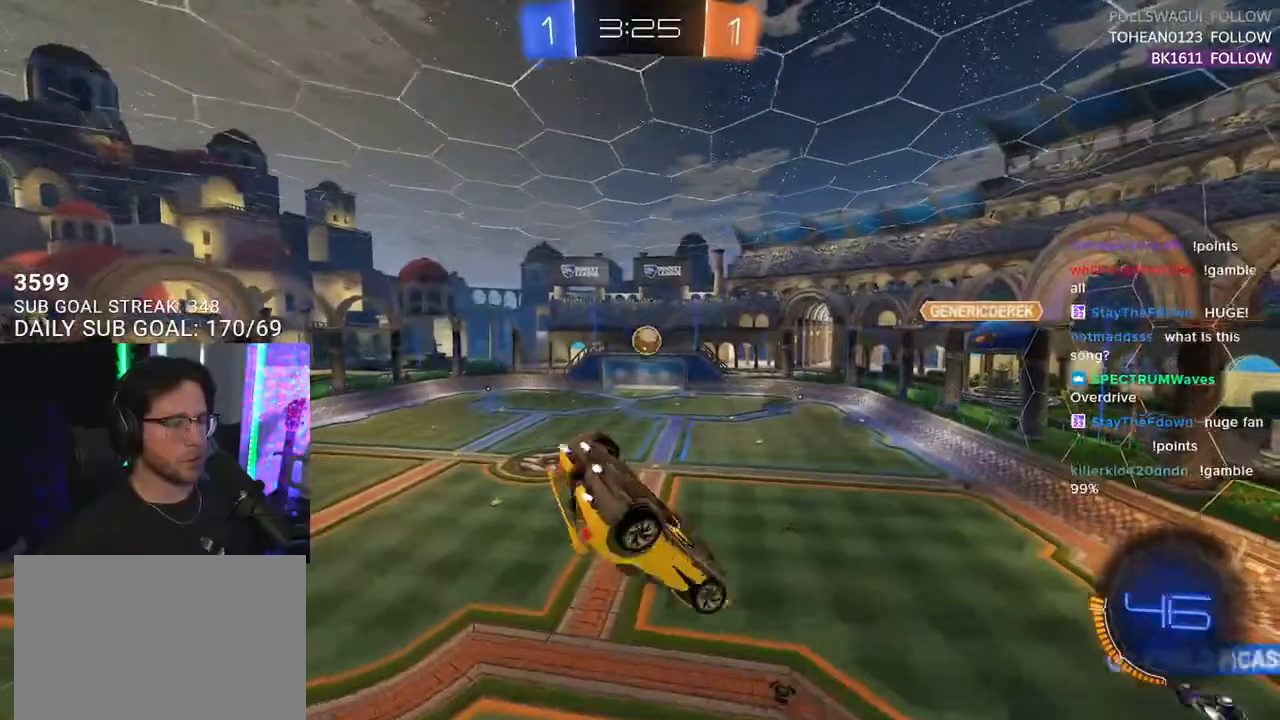
{"buttons": ["L2", "R2"], "left_stick": "down-left", "right_stick": "center", "events": [[67, "left_stick", "down"], [250, "L3", "up"], [383, "R1", "up"], [383, "left_stick", "down-left"], [400, "L2", "down"]]}
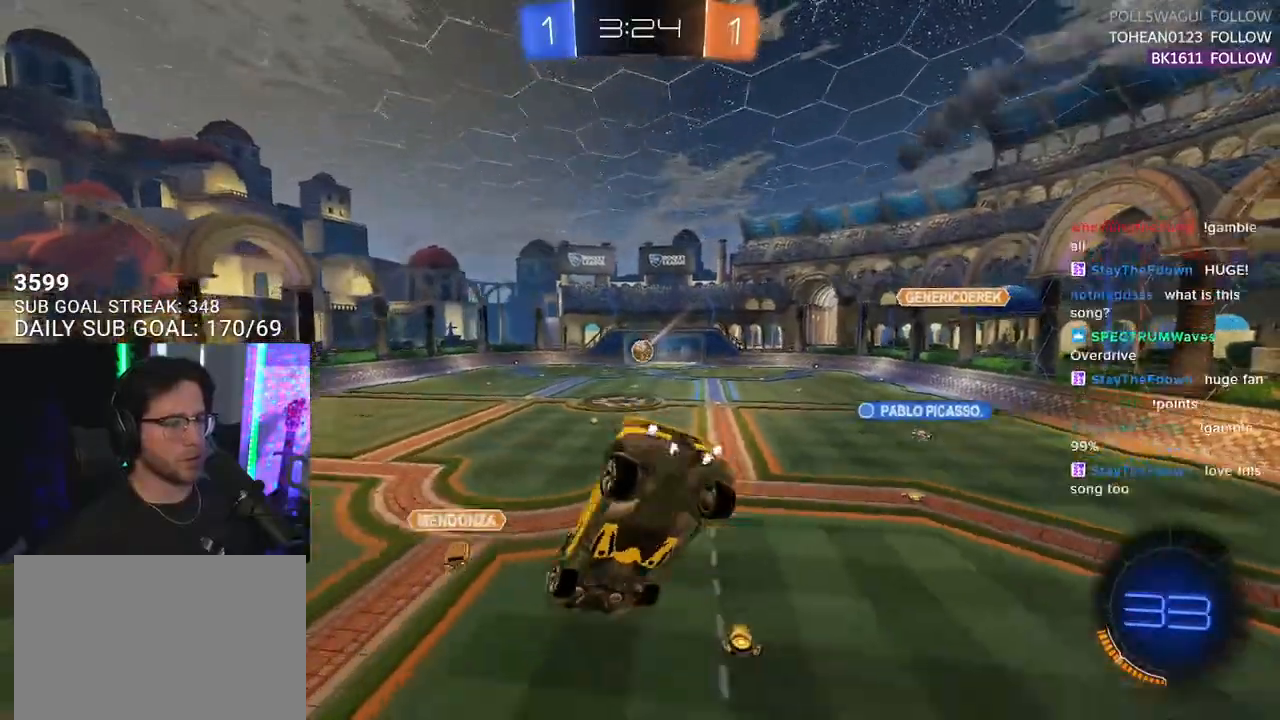
{"buttons": ["R1", "R2"], "left_stick": "up-right", "right_stick": "center", "events": [[100, "left_stick", "up-left"], [117, "L2", "up"], [267, "R1", "down"], [283, "left_stick", "up-right"]]}
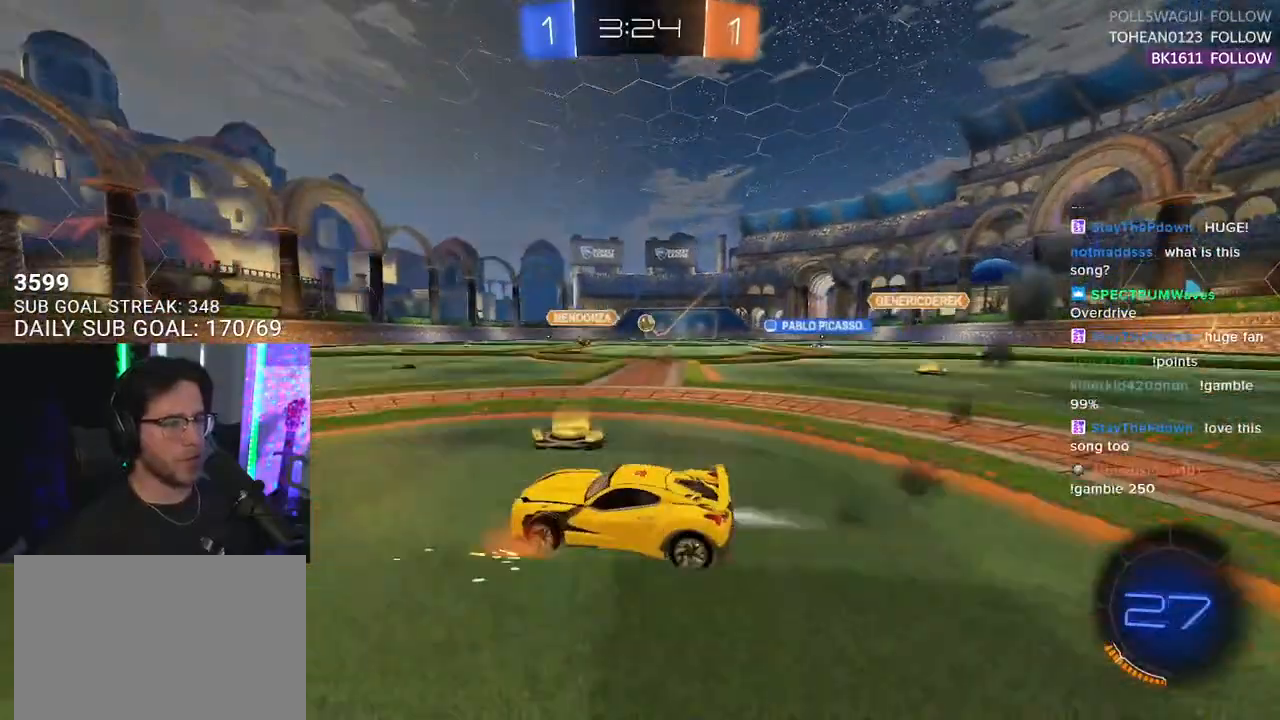
{"buttons": ["R1", "R2"], "left_stick": "up-right", "right_stick": "center", "events": []}
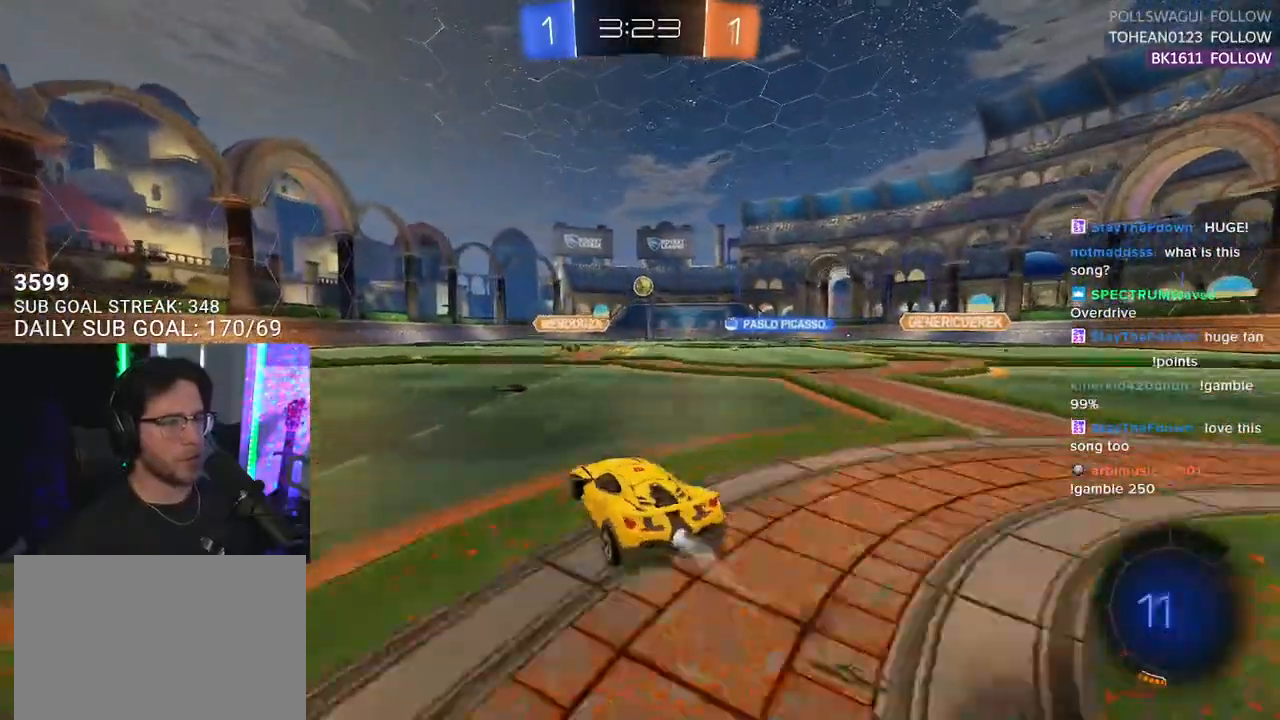
{"buttons": ["L2", "R2"], "left_stick": "down-left", "right_stick": "center", "events": [[50, "CROSS", "down"], [167, "CROSS", "up"], [167, "L2", "down"], [167, "left_stick", "up-left"], [183, "R1", "up"], [200, "CROSS", "down"], [267, "L2", "up"], [267, "left_stick", "down"], [383, "CROSS", "up"], [383, "left_stick", "down-left"], [400, "L2", "down"]]}
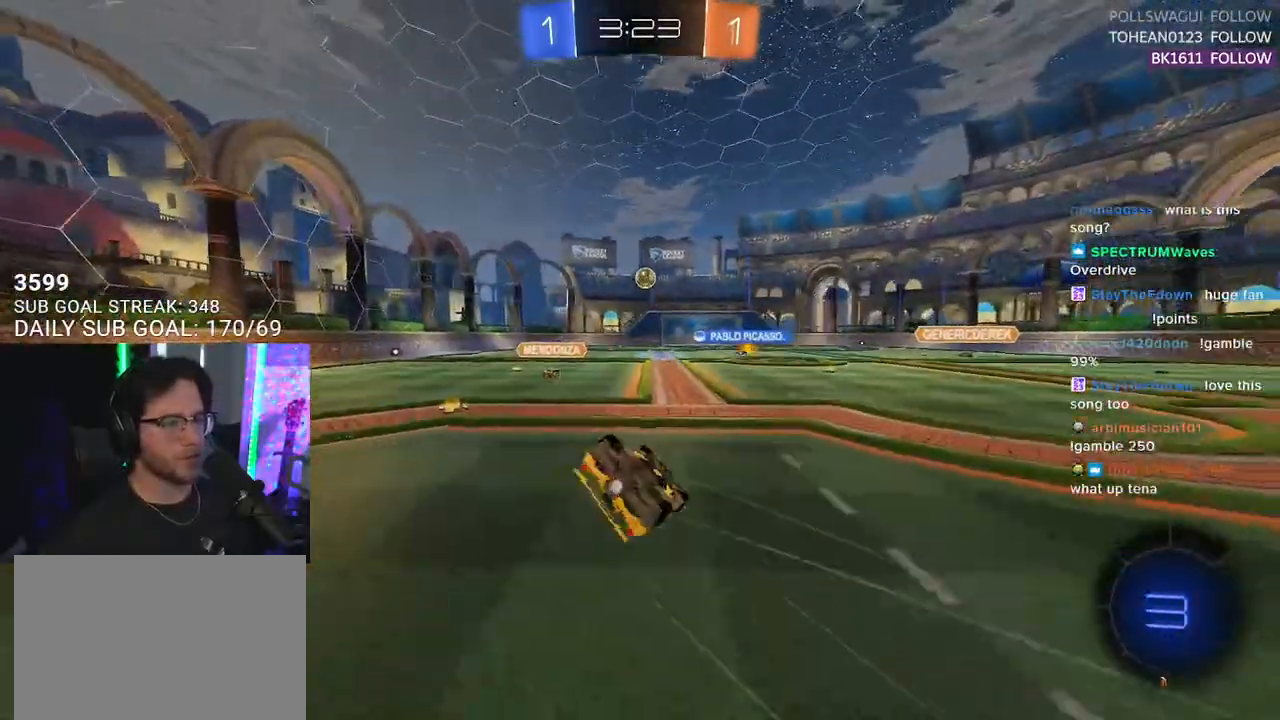
{"buttons": ["R2"], "left_stick": "down-left", "right_stick": "center", "events": [[467, "L2", "up"]]}
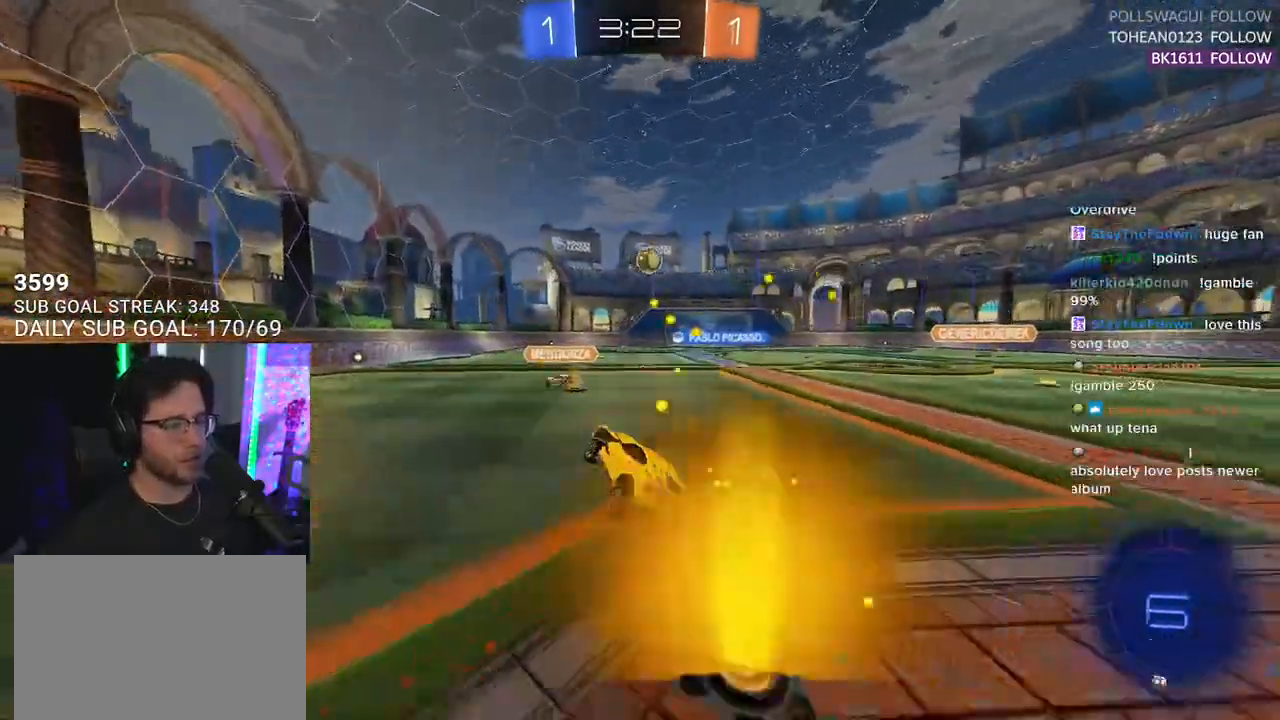
{"buttons": ["R2"], "left_stick": "center", "right_stick": "center", "events": [[50, "left_stick", "center"], [183, "left_stick", "left"], [233, "R1", "down"], [317, "left_stick", "center"], [450, "R1", "up"]]}
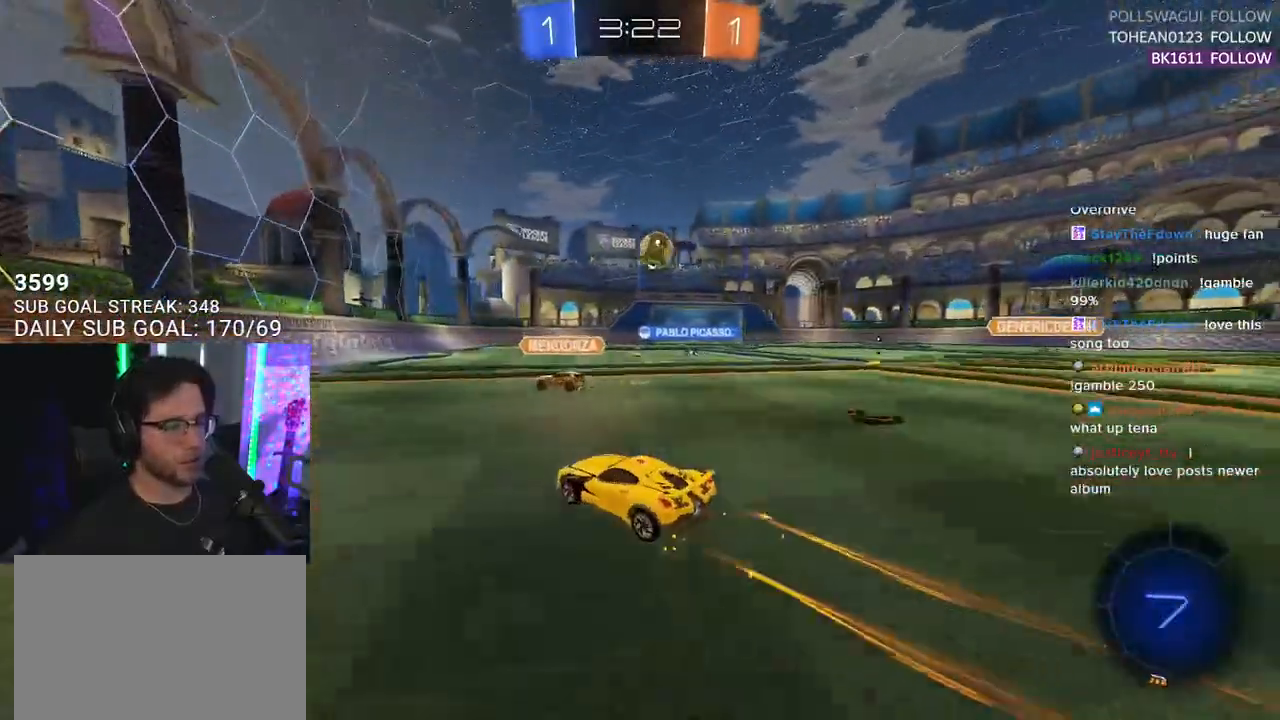
{"buttons": ["R1", "R2"], "left_stick": "right", "right_stick": "center", "events": [[33, "left_stick", "left"], [133, "R1", "down"], [150, "left_stick", "center"], [283, "left_stick", "right"]]}
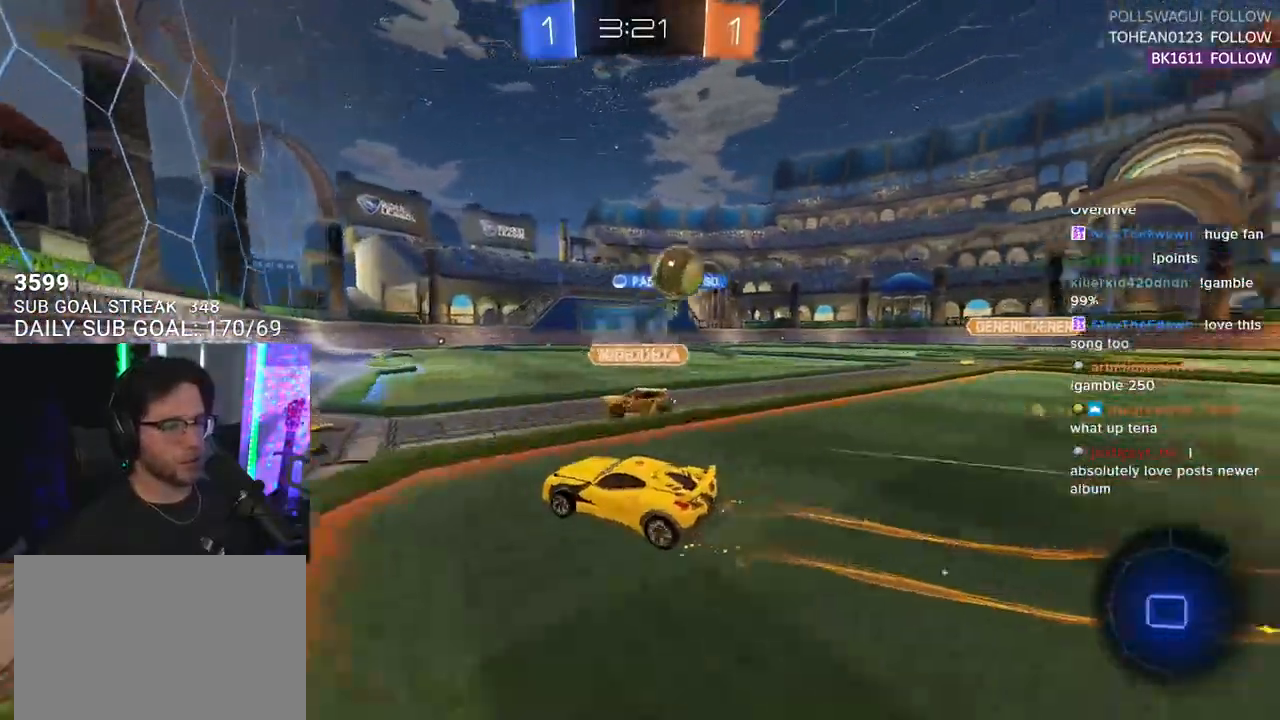
{"buttons": ["SQUARE", "R2"], "left_stick": "right", "right_stick": "center", "events": [[50, "left_stick", "center"], [233, "left_stick", "right"], [317, "R1", "up"], [467, "SQUARE", "down"]]}
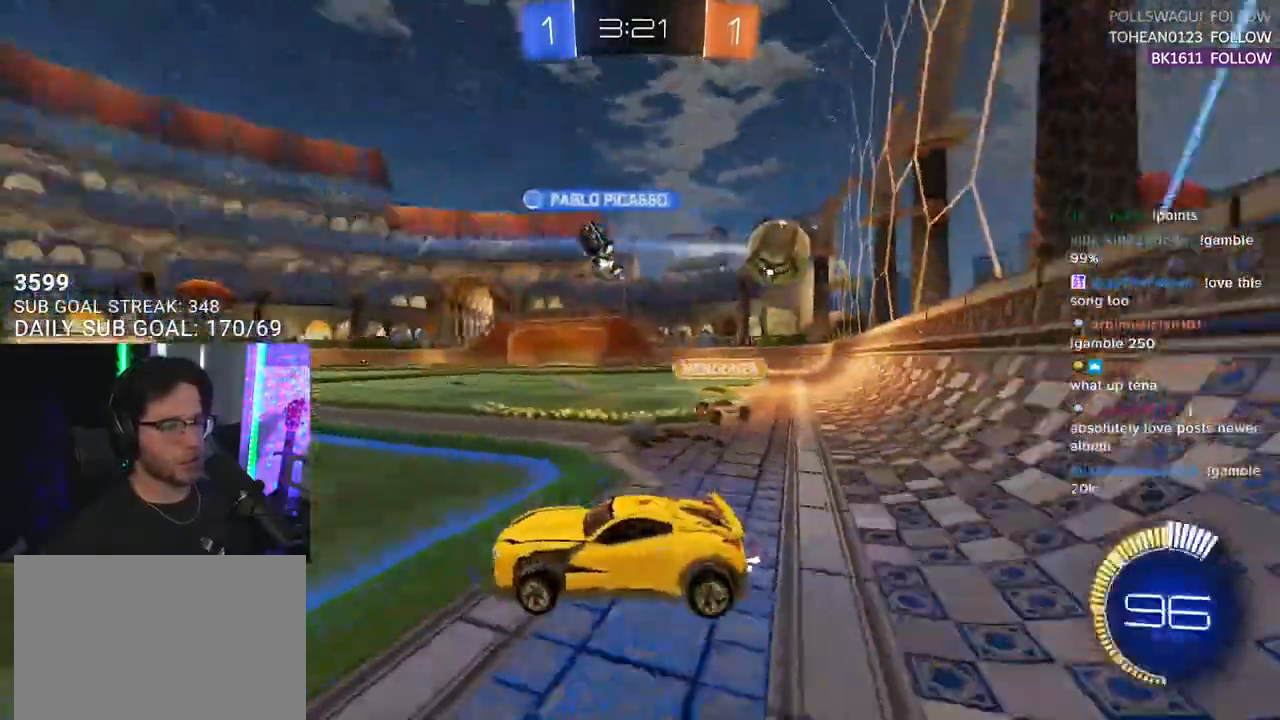
{"buttons": ["R2"], "left_stick": "left", "right_stick": "center", "events": [[117, "SQUARE", "up"], [400, "left_stick", "up"], [500, "left_stick", "left"]]}
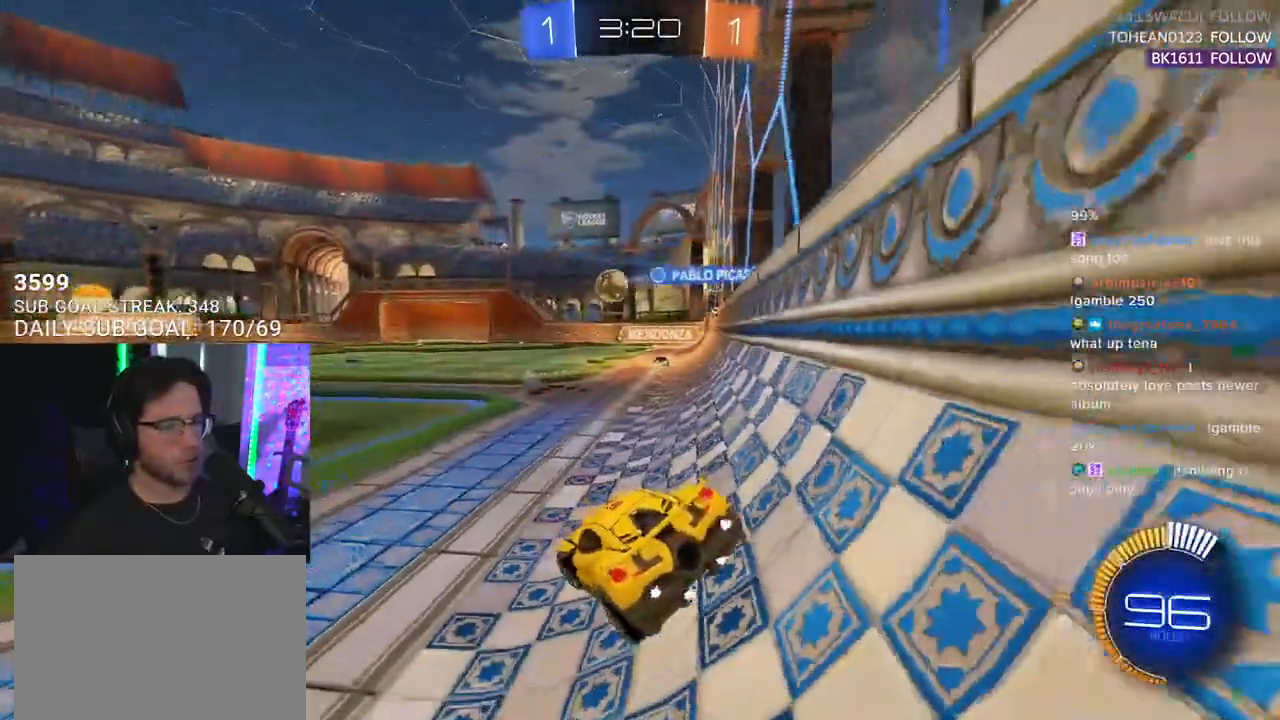
{"buttons": ["R1", "R2"], "left_stick": "center", "right_stick": "center", "events": [[133, "R1", "down"], [500, "left_stick", "center"]]}
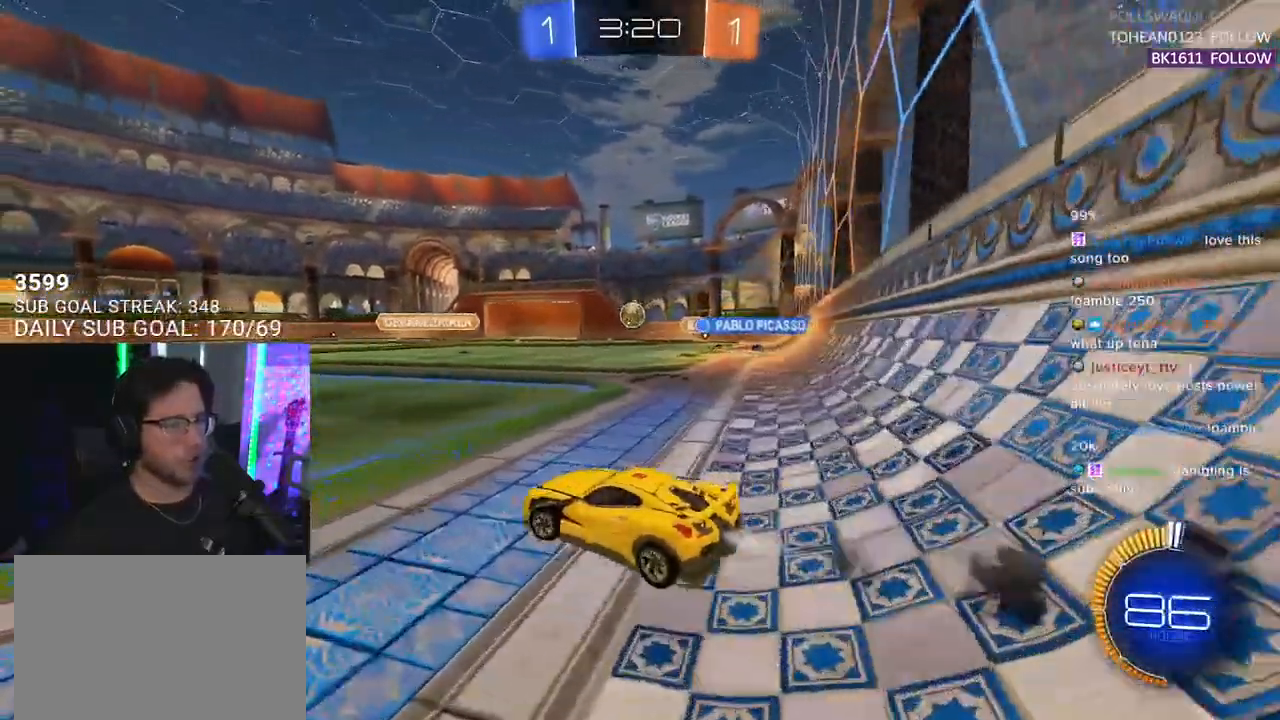
{"buttons": ["R2"], "left_stick": "center", "right_stick": "center", "events": [[283, "R1", "up"]]}
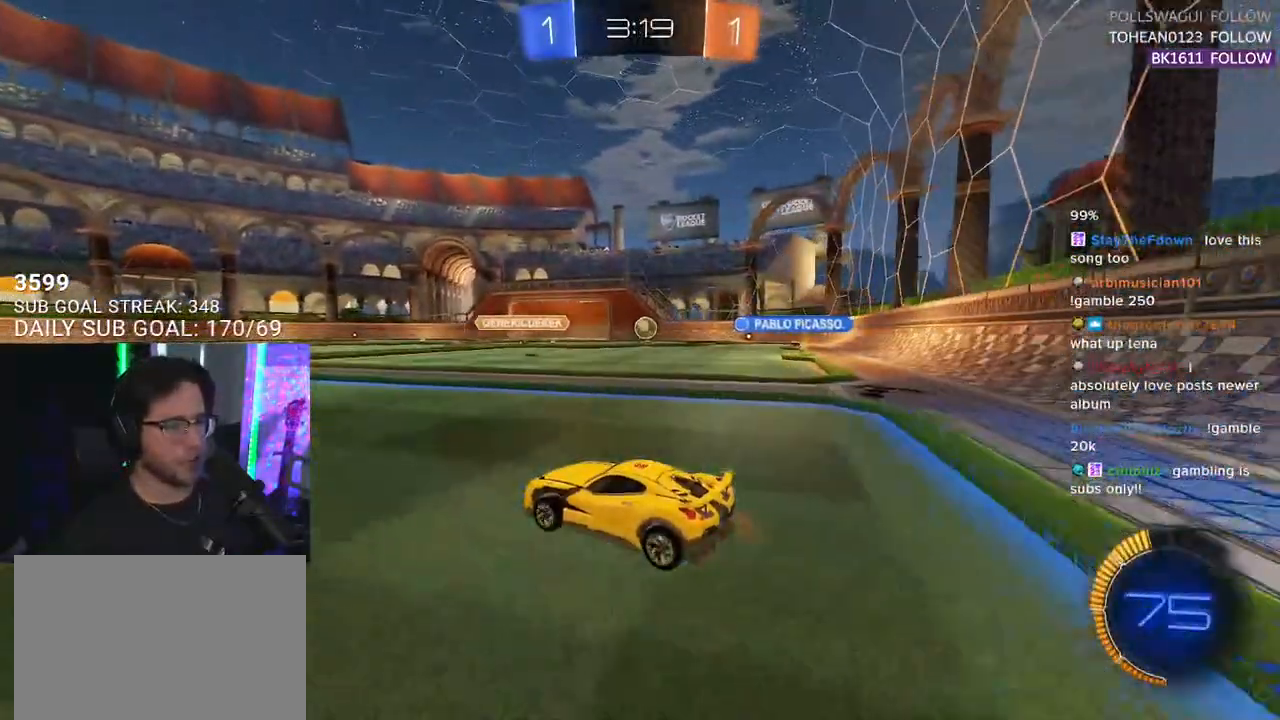
{"buttons": ["R2"], "left_stick": "left", "right_stick": "center", "events": [[33, "left_stick", "left"]]}
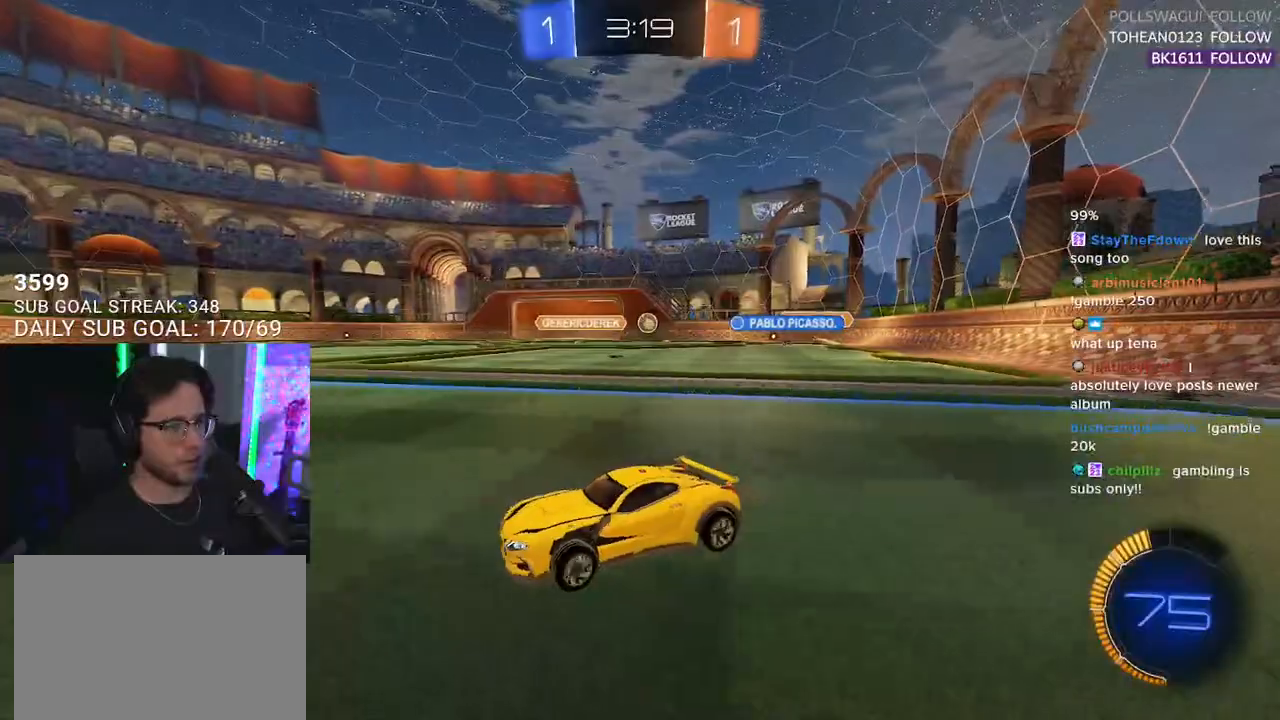
{"buttons": ["R2"], "left_stick": "right", "right_stick": "center", "events": [[67, "left_stick", "right"], [217, "SQUARE", "down"], [367, "SQUARE", "up"]]}
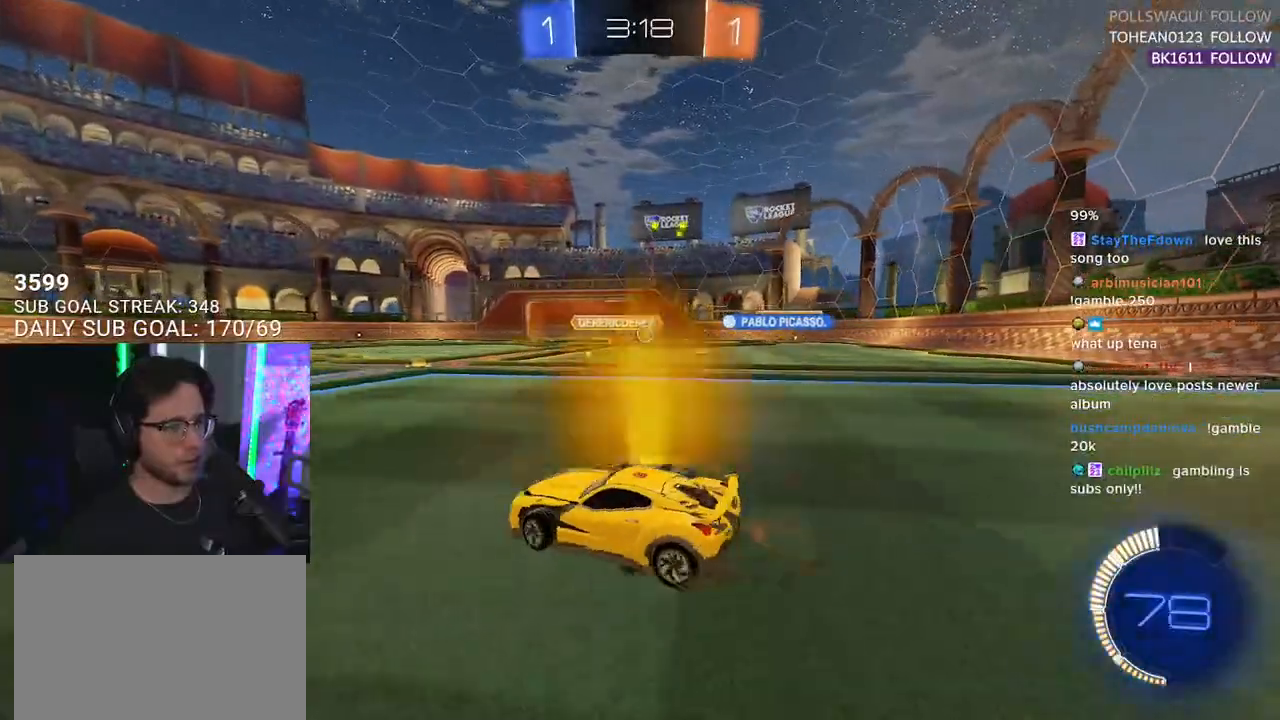
{"buttons": ["R2"], "left_stick": "left", "right_stick": "center", "events": [[267, "left_stick", "center"], [417, "left_stick", "left"]]}
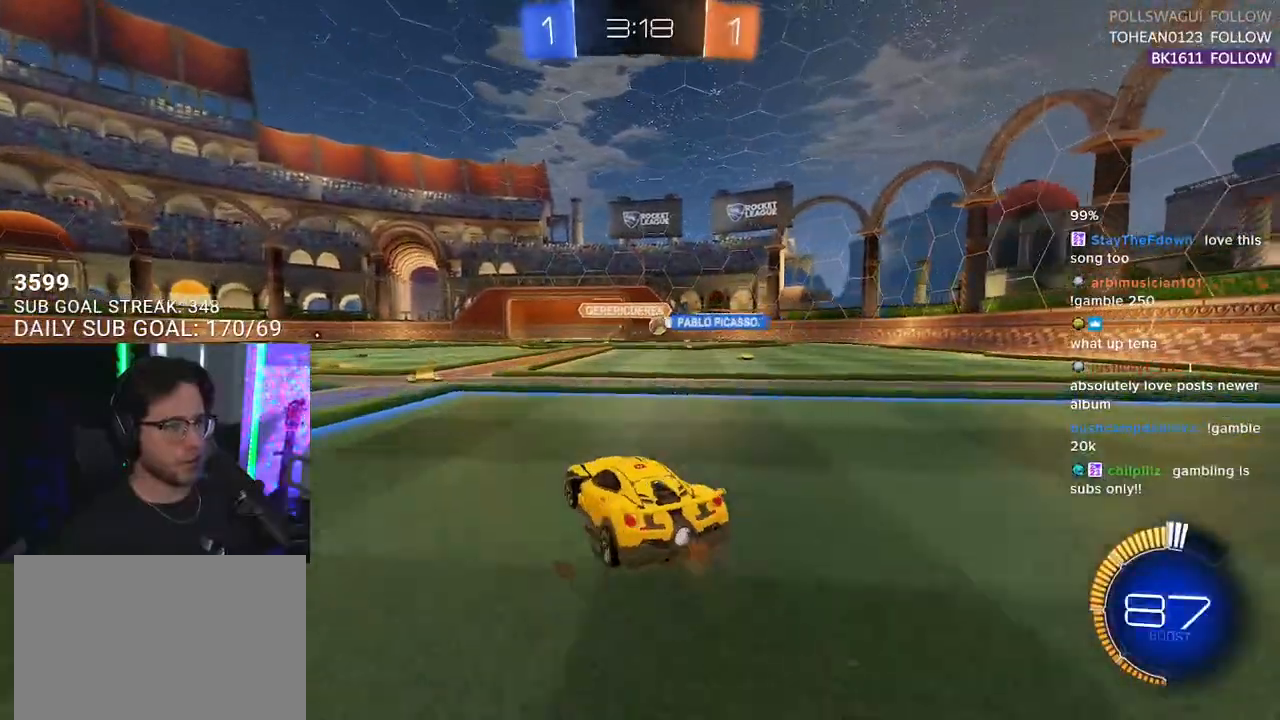
{"buttons": ["R1", "R2"], "left_stick": "right", "right_stick": "center", "events": [[33, "left_stick", "center"], [117, "left_stick", "right"], [183, "R1", "down"]]}